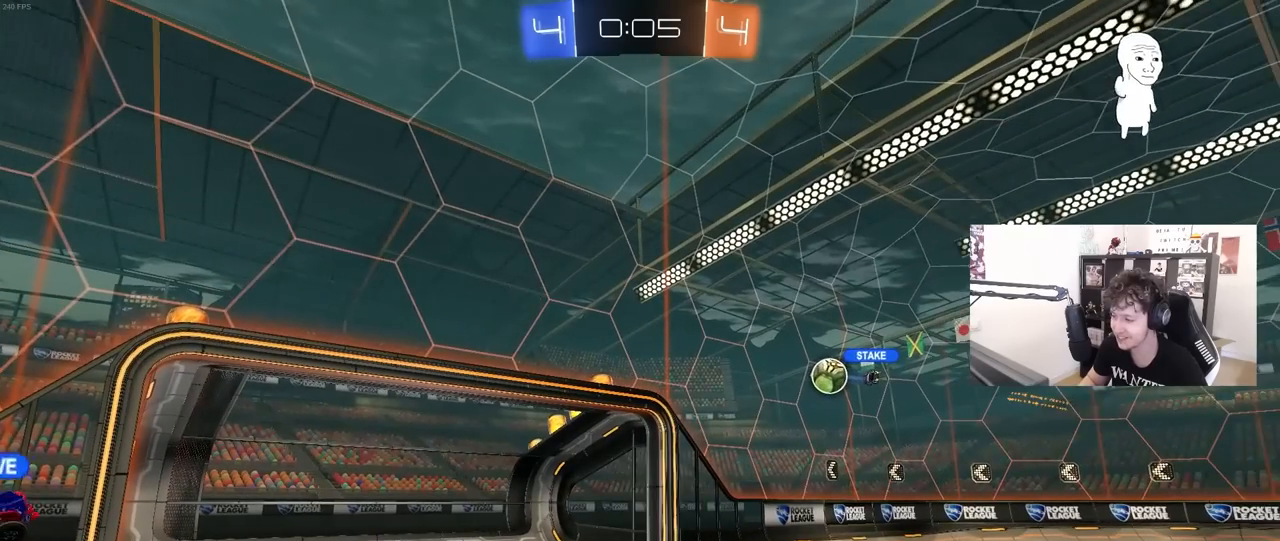
Gameplay with keyboard and mouse; each line is a JSON object with the keys and mouse buttons held at the frame after it. "events" lists presses ("down") and releases ("up") of "1", "2", "3", "4", "5", "a", "alt", "c", "caps_lock", "ctrl", "d", "e", "f", "g", "q", "r", "s", "shift", "space", "t", "tab", "v", "w", "x", "z", "mouse_left", "mouse_wheel" and "mouse_right" between this image and that frame as [ms after this image, input, new state], when the widget could be followed in between. "mouse_left", "mouse_wheel", "mouse_right" = the "left", "wheel", "right" buttons of the "mouse" list. No other keys are recorded. "wheel" means that the mouse wheel is clicked or scrolled. "mouse_move" is the direction in which the mouse moves at that frame (one of eight, or "still"), when it could be read.
{"keys": [], "mouse": [], "mouse_move": "down", "events": [[300, "d", "down"], [450, "d", "up"]]}
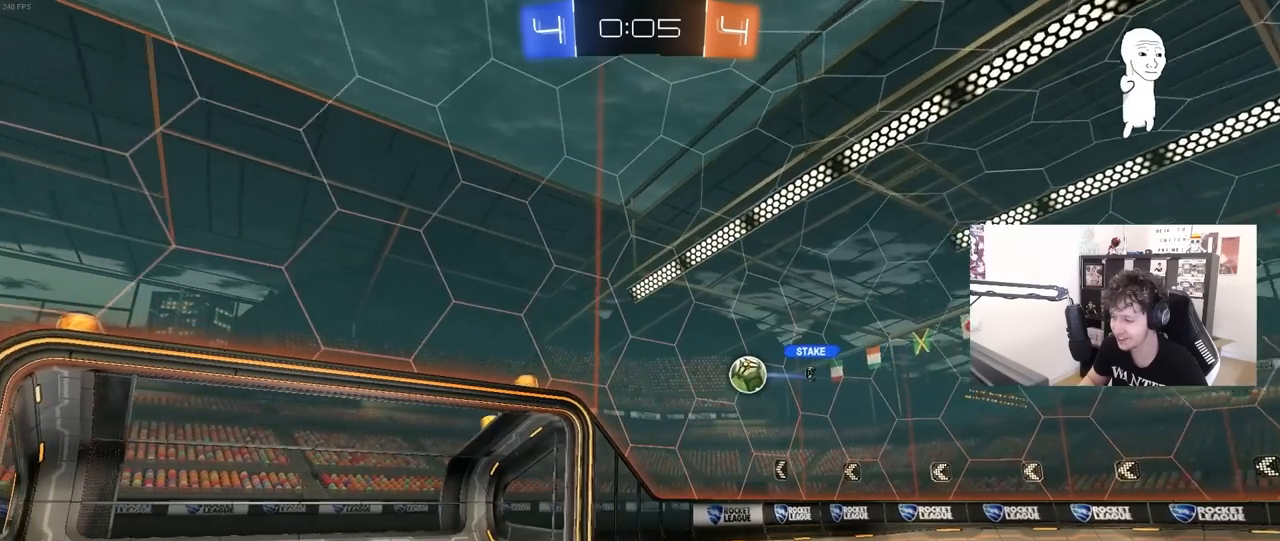
{"keys": [], "mouse": [], "mouse_move": "down-left", "events": []}
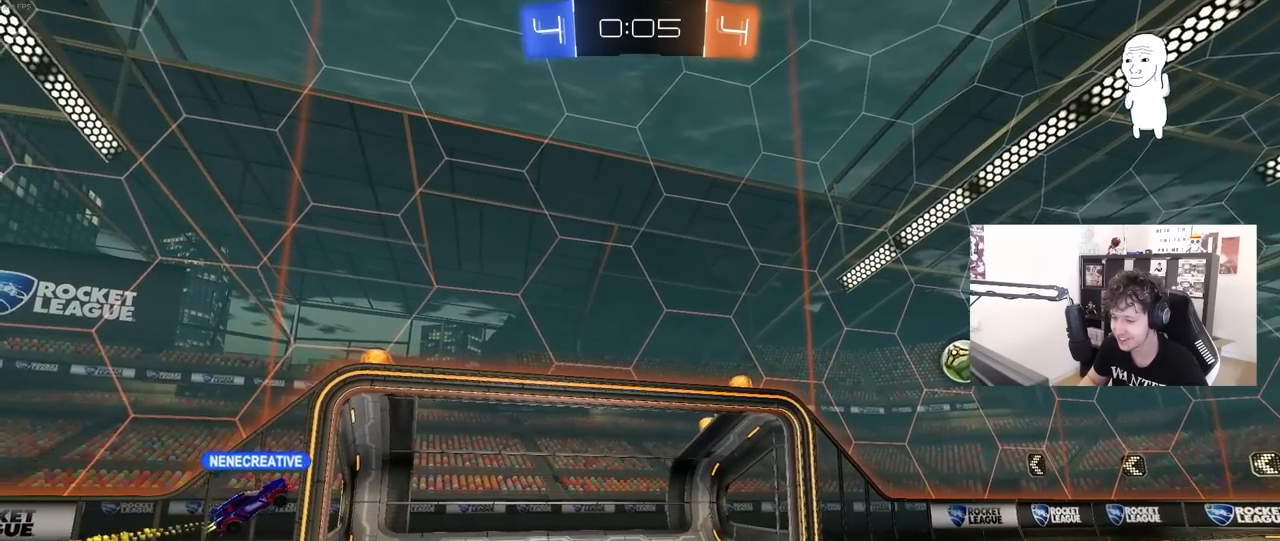
{"keys": ["w"], "mouse": [], "mouse_move": "still", "events": [[100, "a", "down"], [200, "a", "up"], [383, "w", "down"]]}
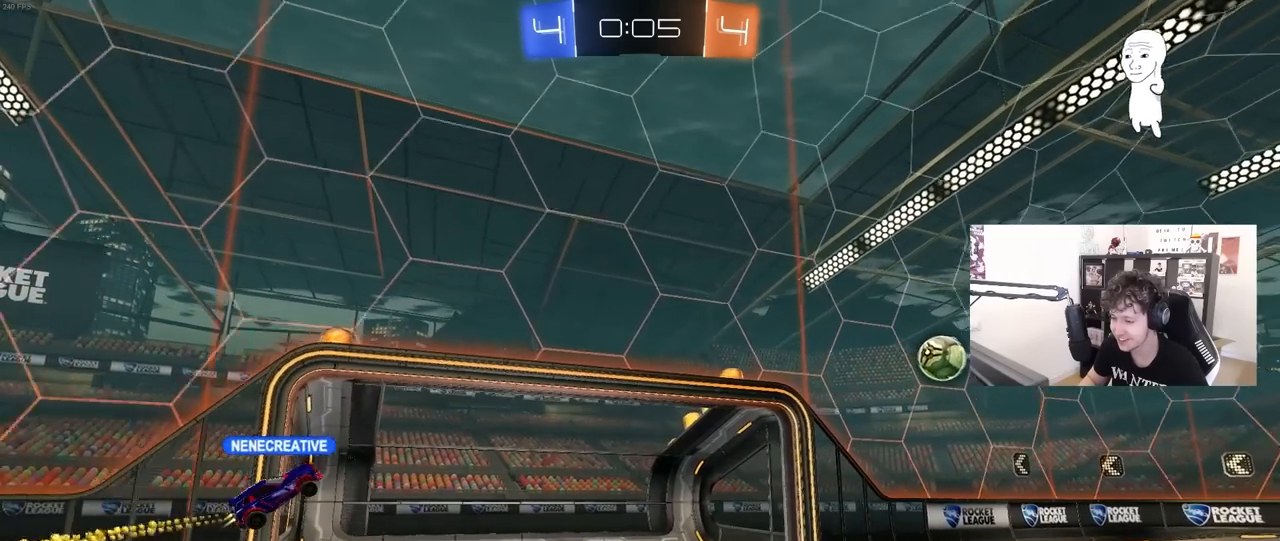
{"keys": [], "mouse": [], "mouse_move": "still", "events": [[33, "w", "up"], [350, "w", "down"], [500, "w", "up"]]}
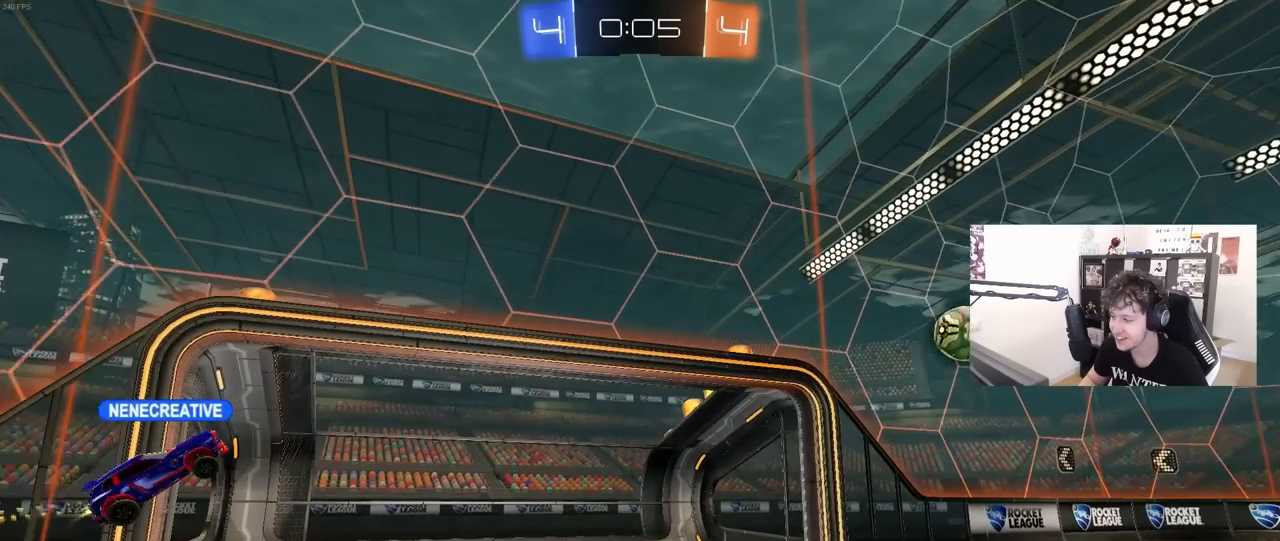
{"keys": [], "mouse": [], "mouse_move": "still", "events": []}
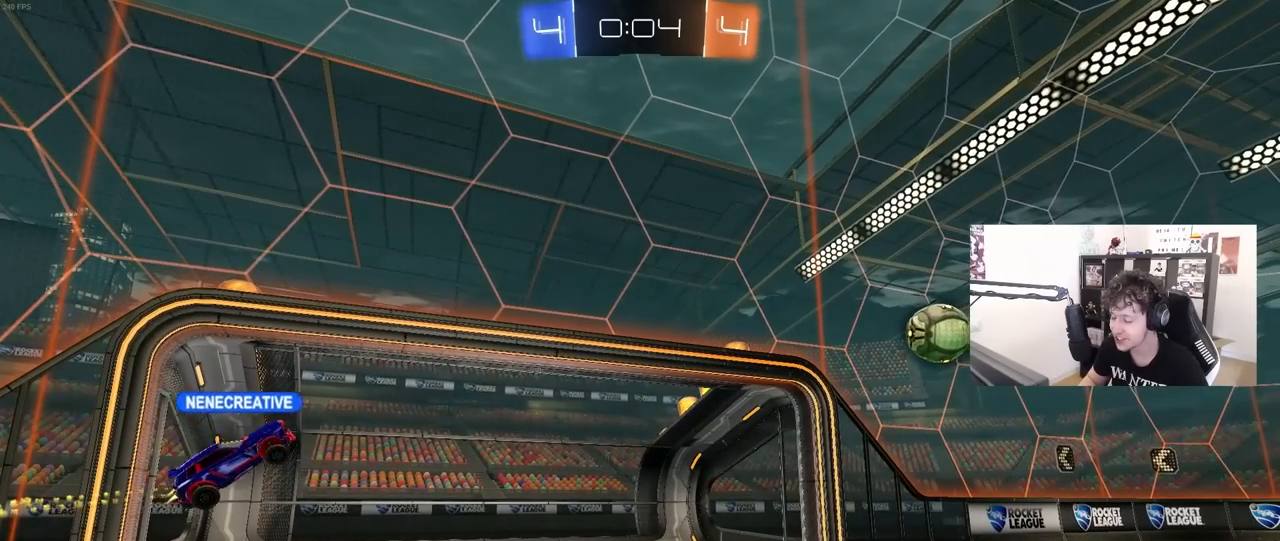
{"keys": [], "mouse": [], "mouse_move": "still", "events": [[150, "w", "down"], [250, "w", "up"]]}
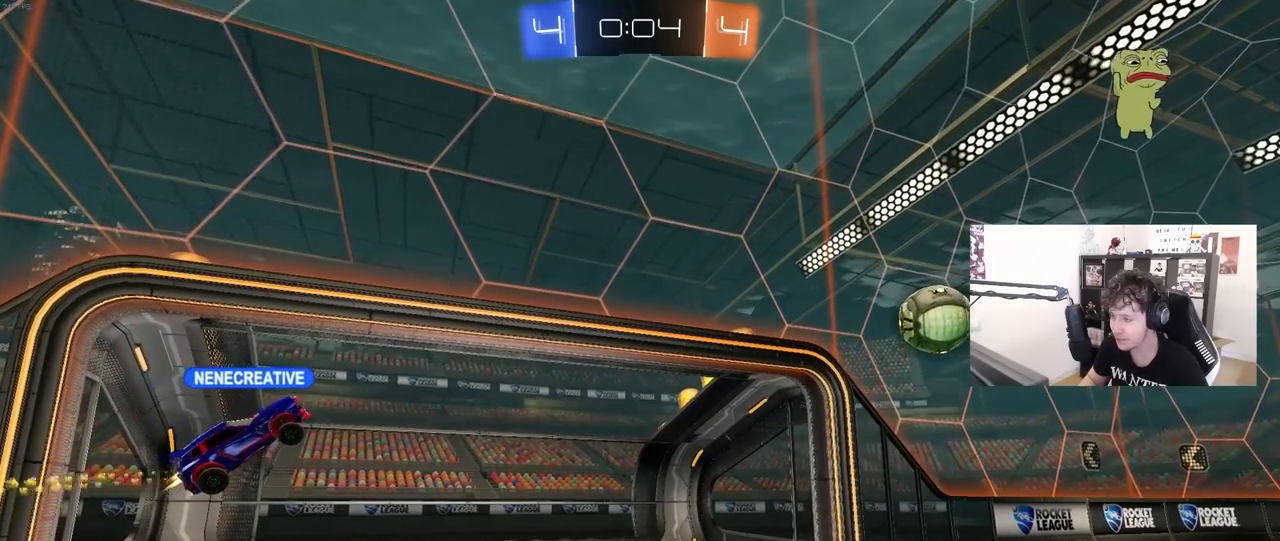
{"keys": [], "mouse": [], "mouse_move": "still", "events": [[17, "w", "down"], [67, "w", "up"]]}
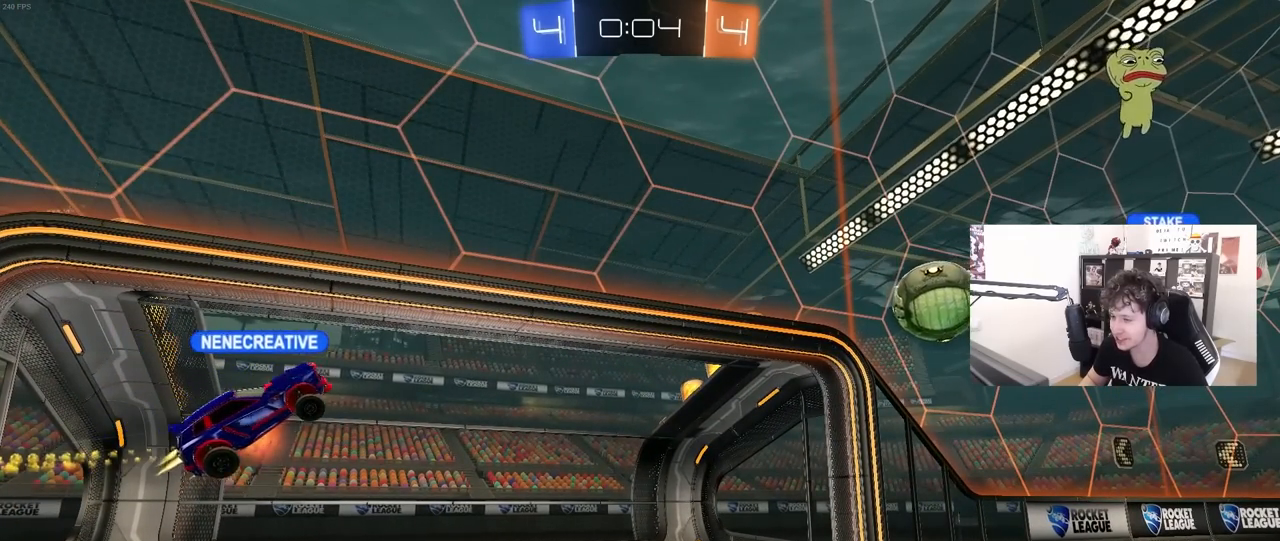
{"keys": [], "mouse": [], "mouse_move": "still", "events": []}
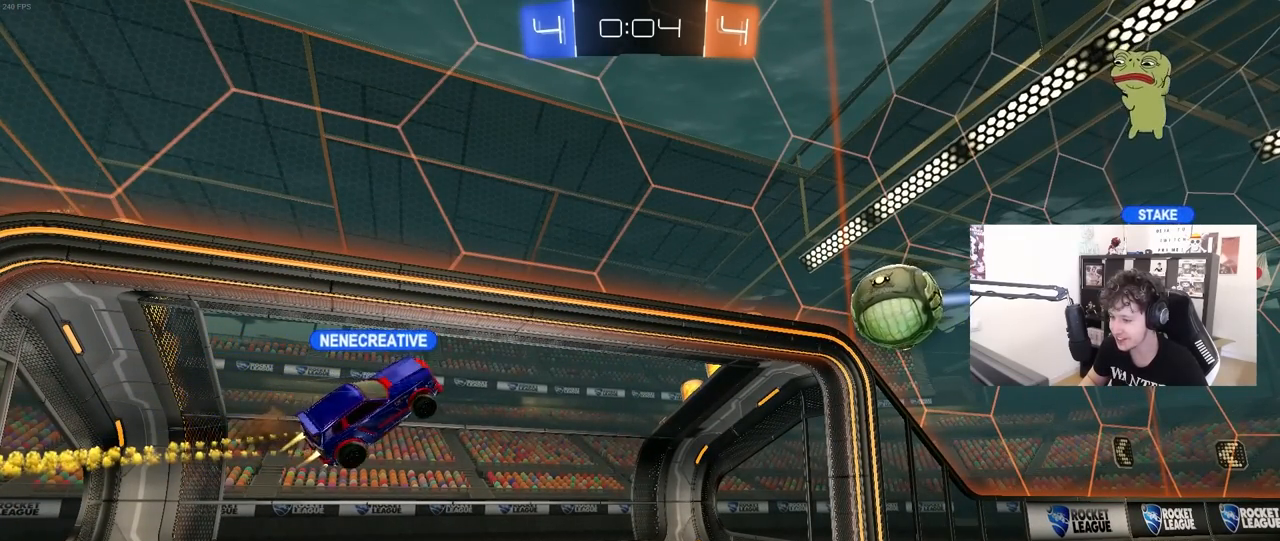
{"keys": [], "mouse": [], "mouse_move": "still", "events": []}
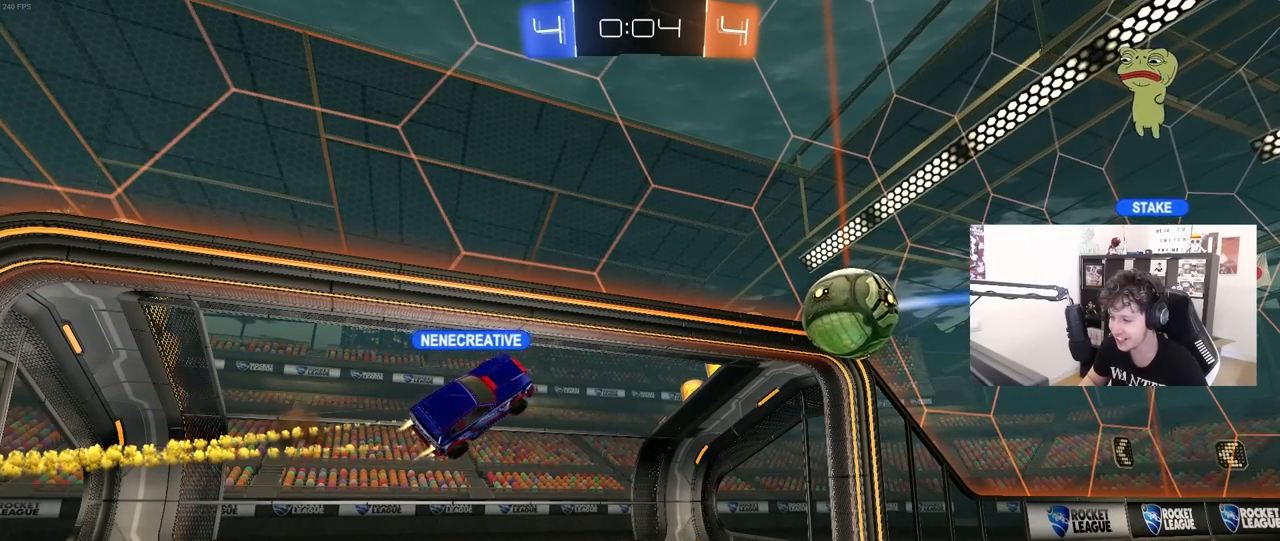
{"keys": [], "mouse": [], "mouse_move": "still", "events": []}
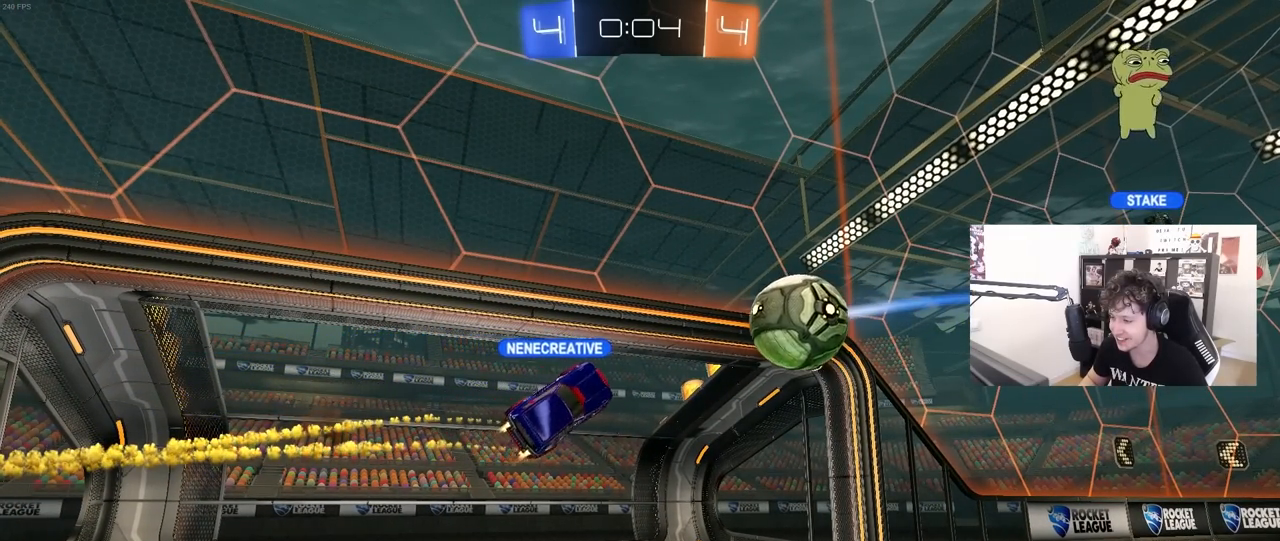
{"keys": [], "mouse": [], "mouse_move": "still", "events": []}
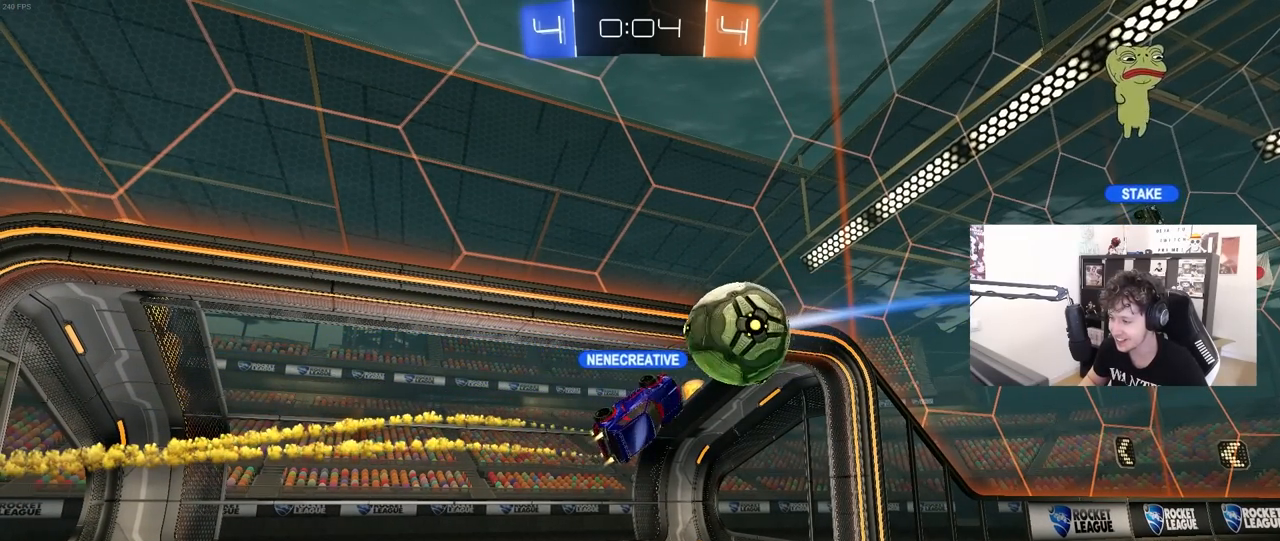
{"keys": [], "mouse": [], "mouse_move": "still", "events": []}
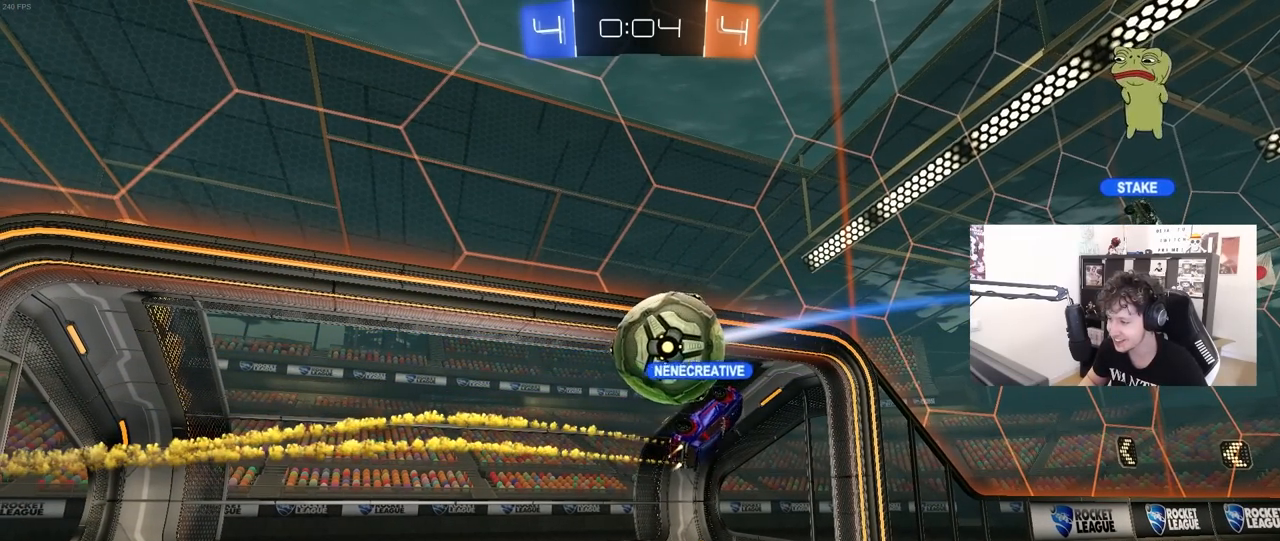
{"keys": [], "mouse": [], "mouse_move": "left", "events": []}
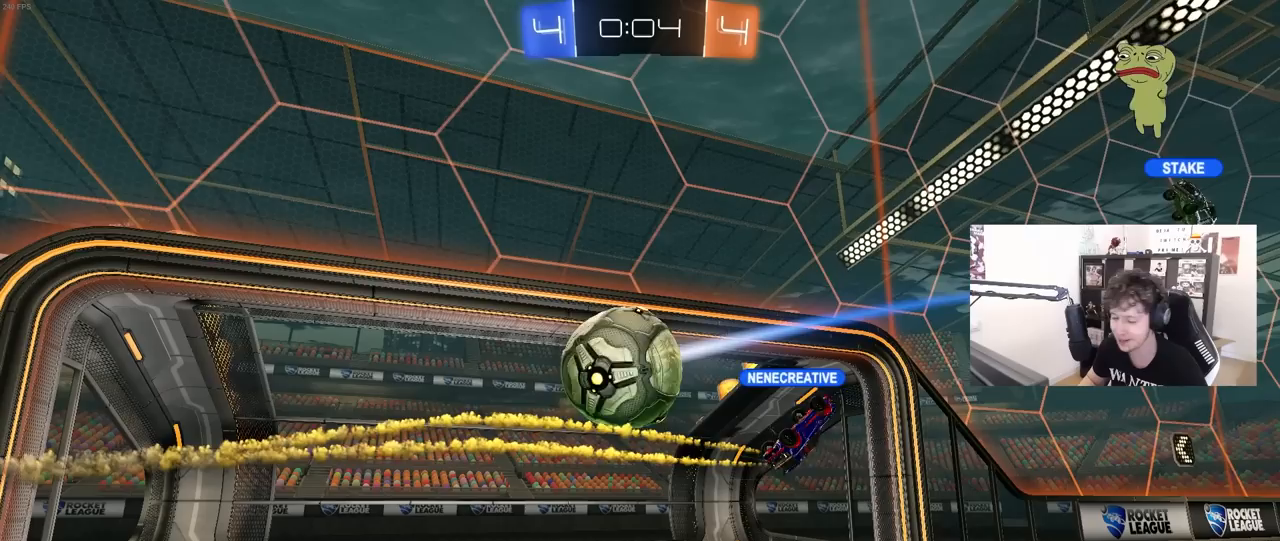
{"keys": [], "mouse": [], "mouse_move": "still", "events": []}
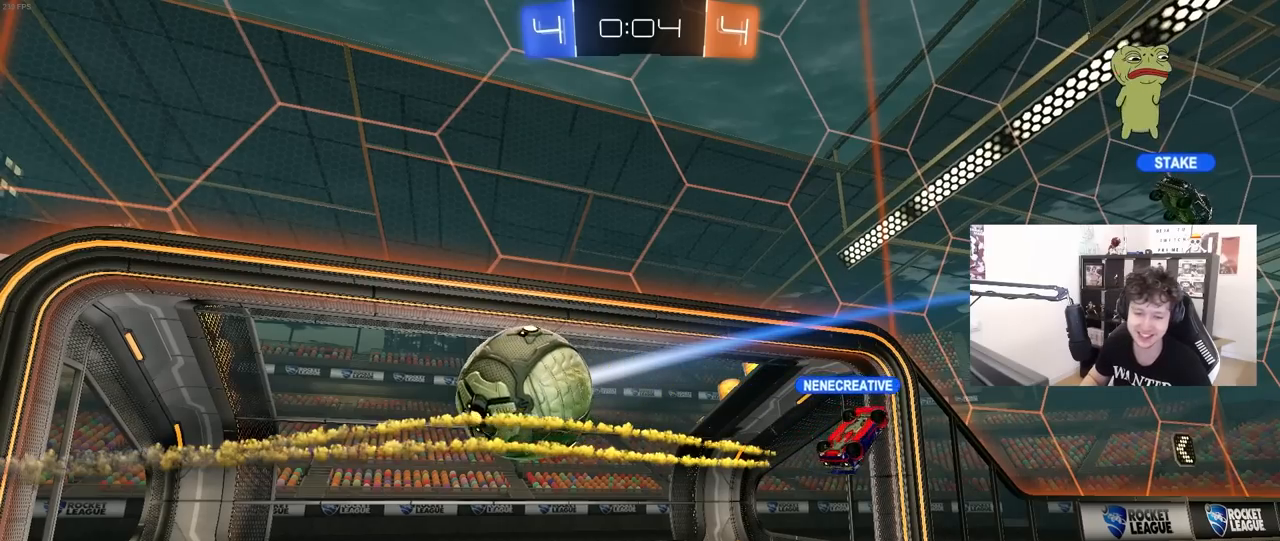
{"keys": [], "mouse": [], "mouse_move": "still", "events": []}
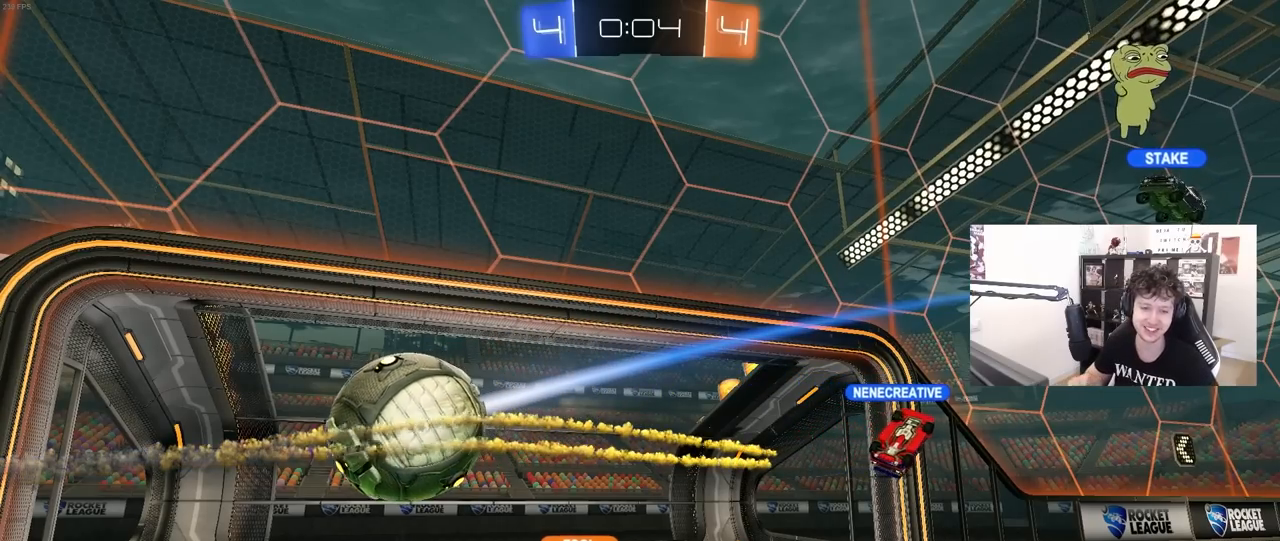
{"keys": [], "mouse": [], "mouse_move": "still", "events": []}
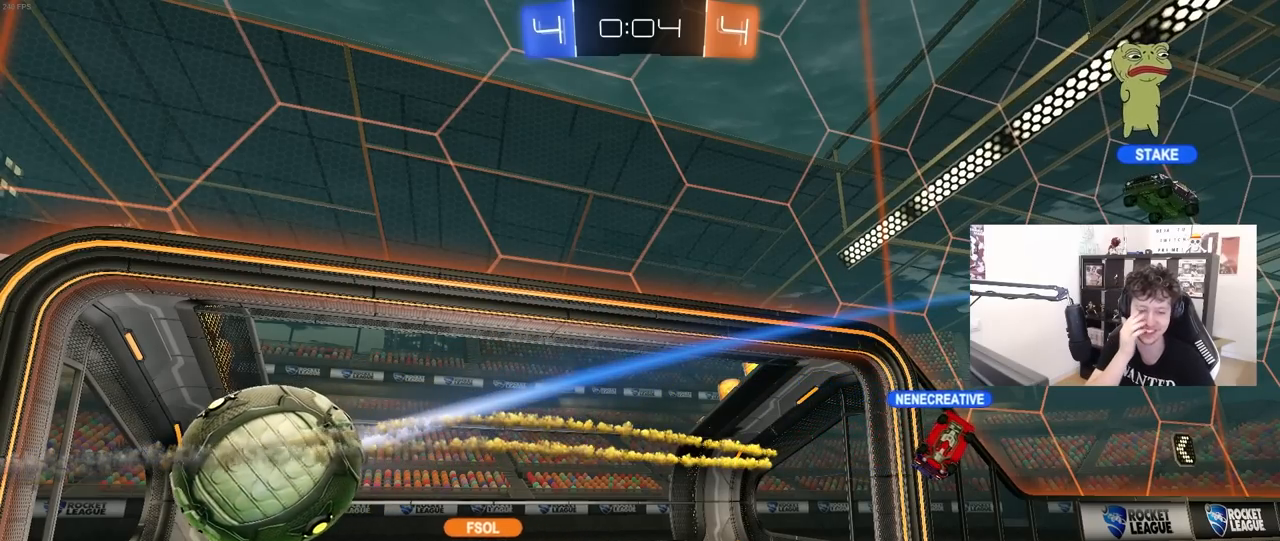
{"keys": [], "mouse": [], "mouse_move": "still", "events": []}
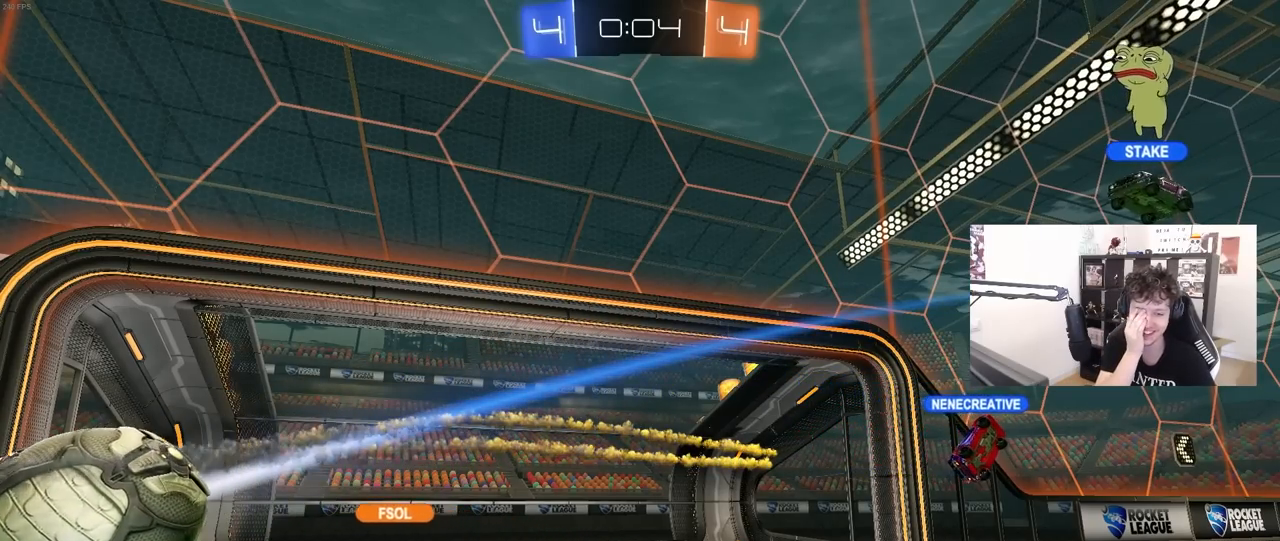
{"keys": [], "mouse": [], "mouse_move": "still", "events": []}
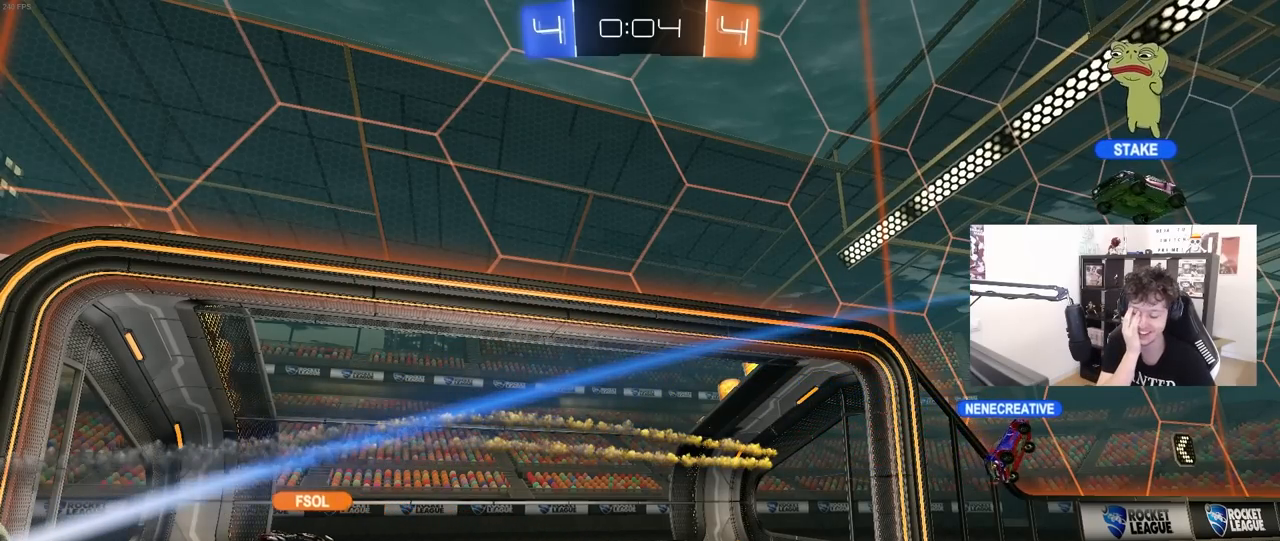
{"keys": [], "mouse": [], "mouse_move": "still", "events": []}
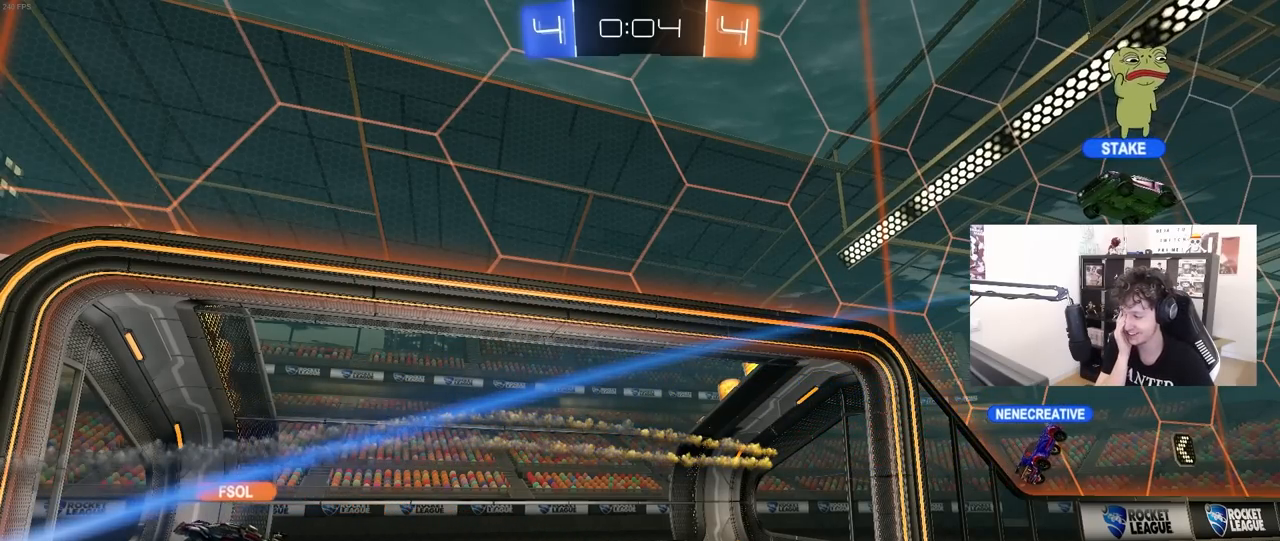
{"keys": [], "mouse": [], "mouse_move": "still", "events": []}
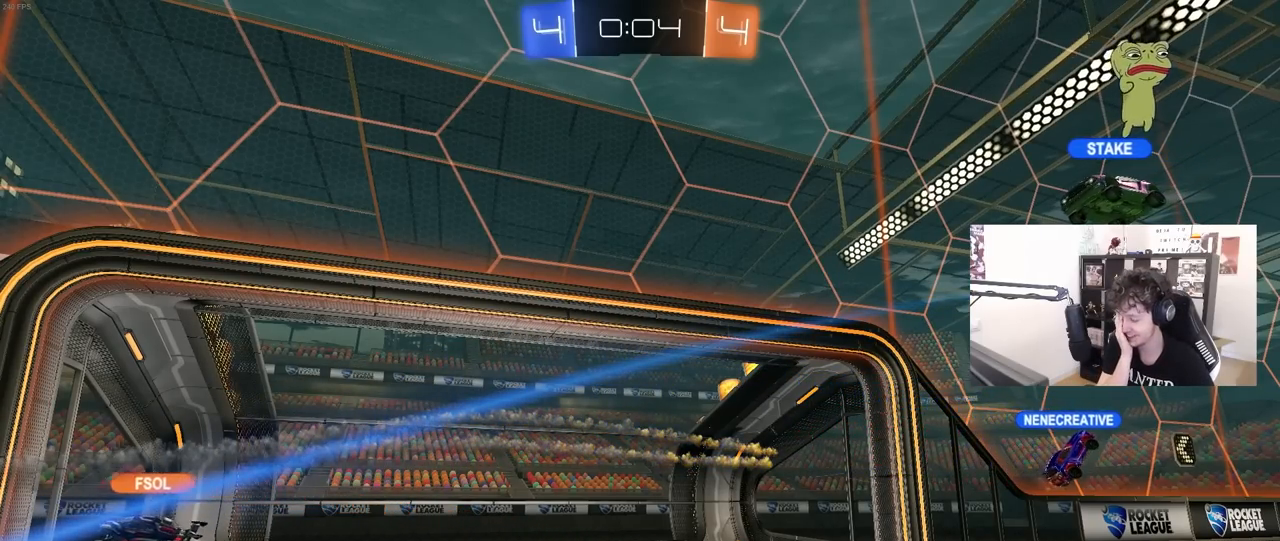
{"keys": [], "mouse": [], "mouse_move": "still", "events": []}
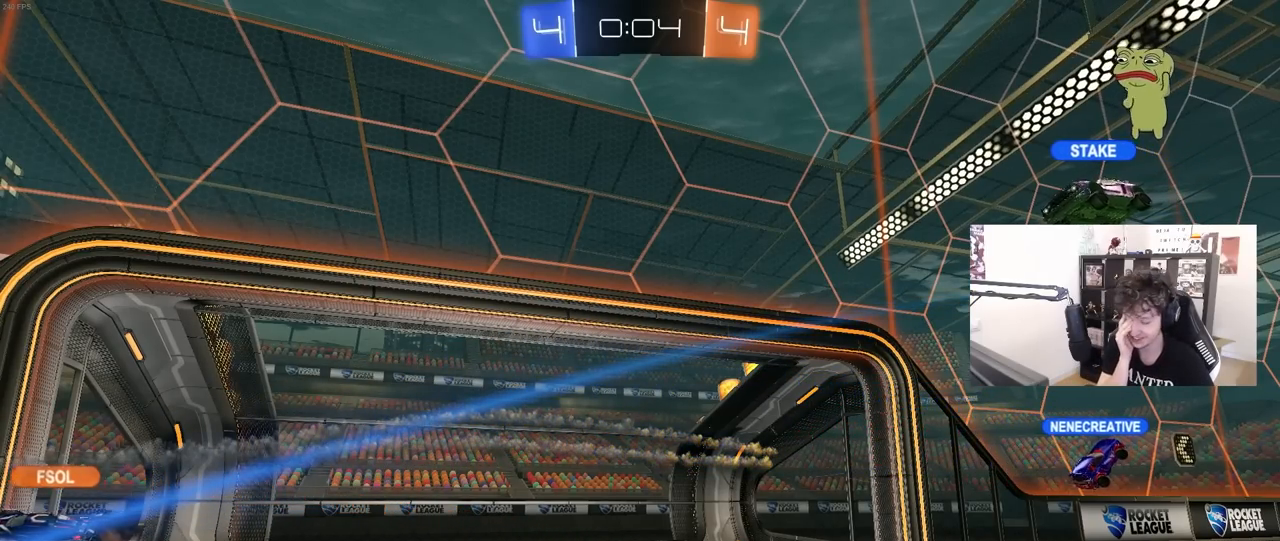
{"keys": [], "mouse": [], "mouse_move": "still", "events": []}
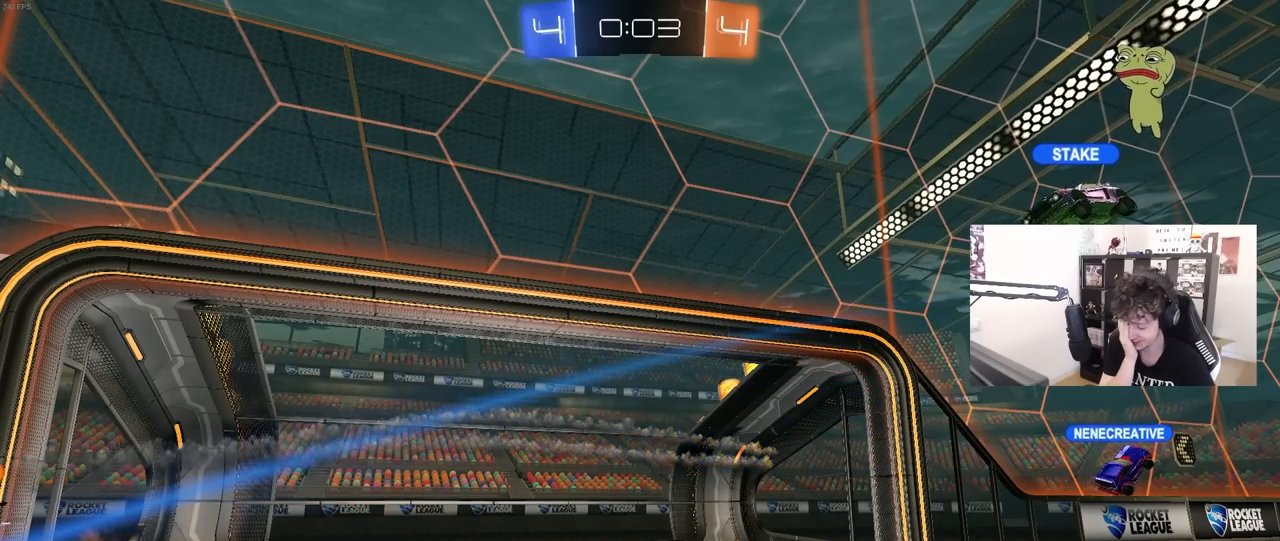
{"keys": [], "mouse": [], "mouse_move": "still", "events": []}